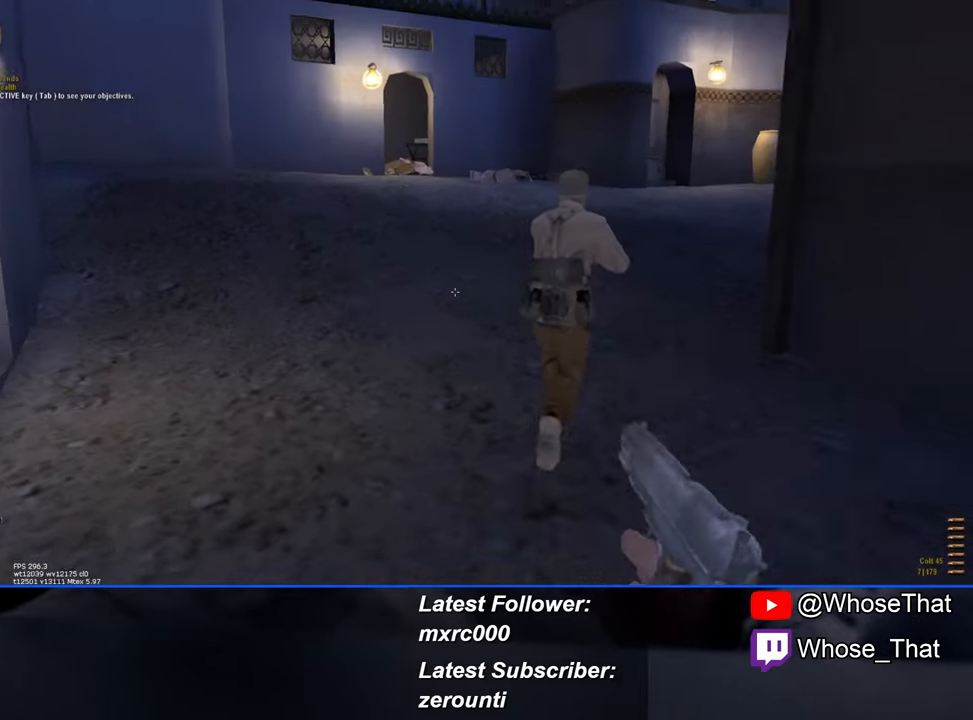
Gameplay with keyboard; each line is a JSON object with the keys held at the frame after it. "events" lists presses ("down") and releases ("up") of "1", "2", "3", "4", "5", "a", "alt", "c", "caps_lock", "ctrl", "d", "e", "f", "f7", "f8", "f9", "g", "page_up", "q", "r", "s", "shift", "space", "t", "tab", "v", "w", "x" and "z" between this image and that frame as [ms after this image, input, new state], when the widget could be followed in between. No other keys are recorded. Mouse input is not recorded.
{"keys": ["s"], "events": [[150, "a", "up"]]}
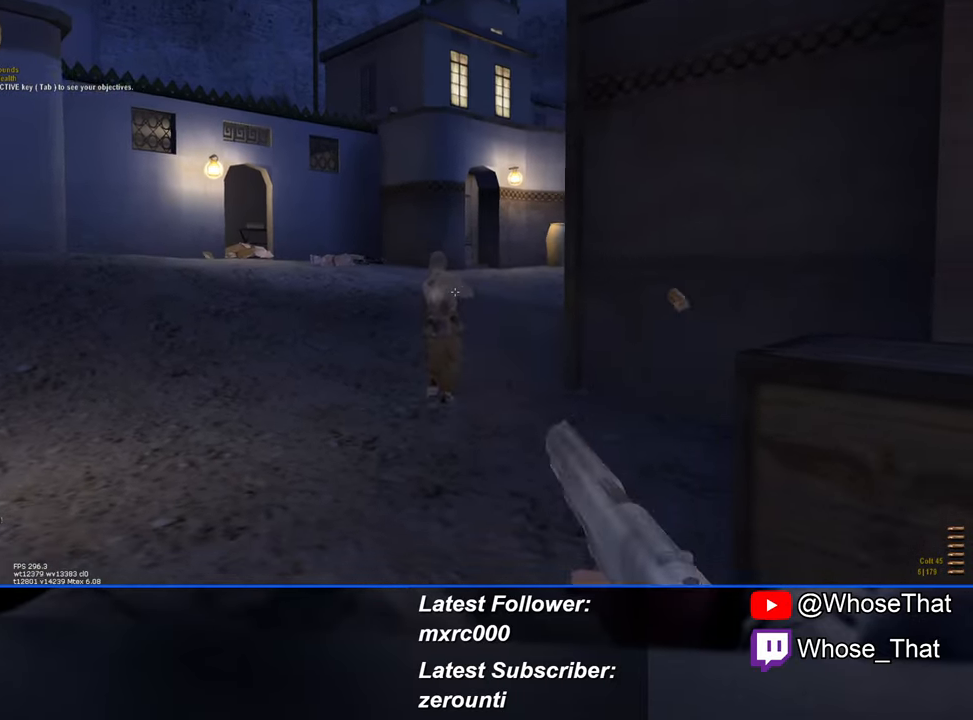
{"keys": ["s"], "events": []}
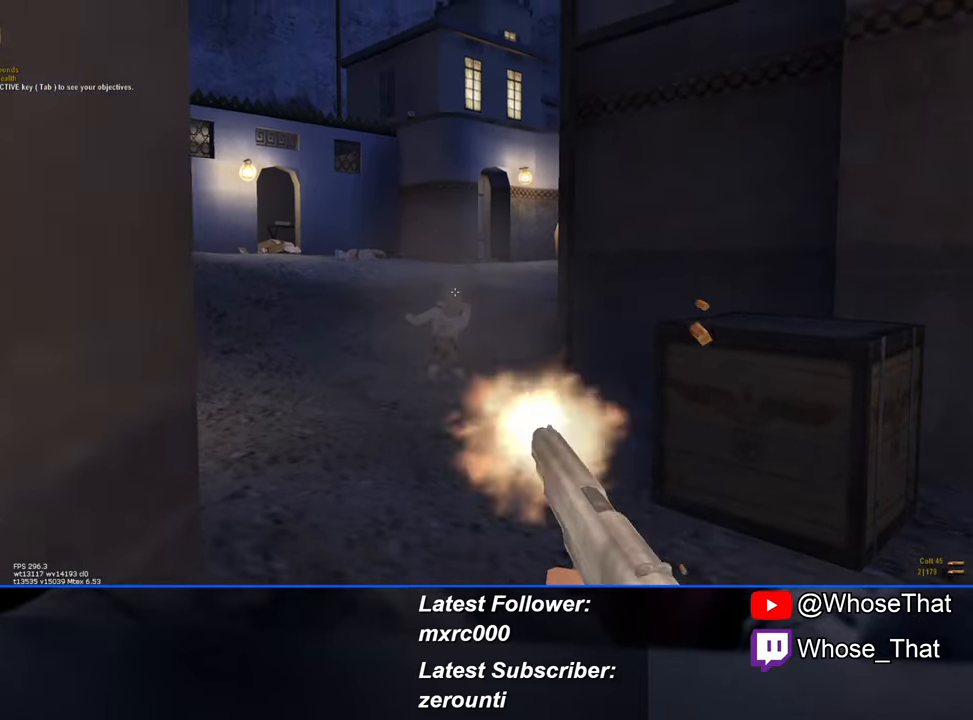
{"keys": ["w"], "events": [[133, "a", "down"], [183, "s", "up"], [267, "r", "down"], [317, "w", "down"], [367, "r", "up"], [467, "a", "up"]]}
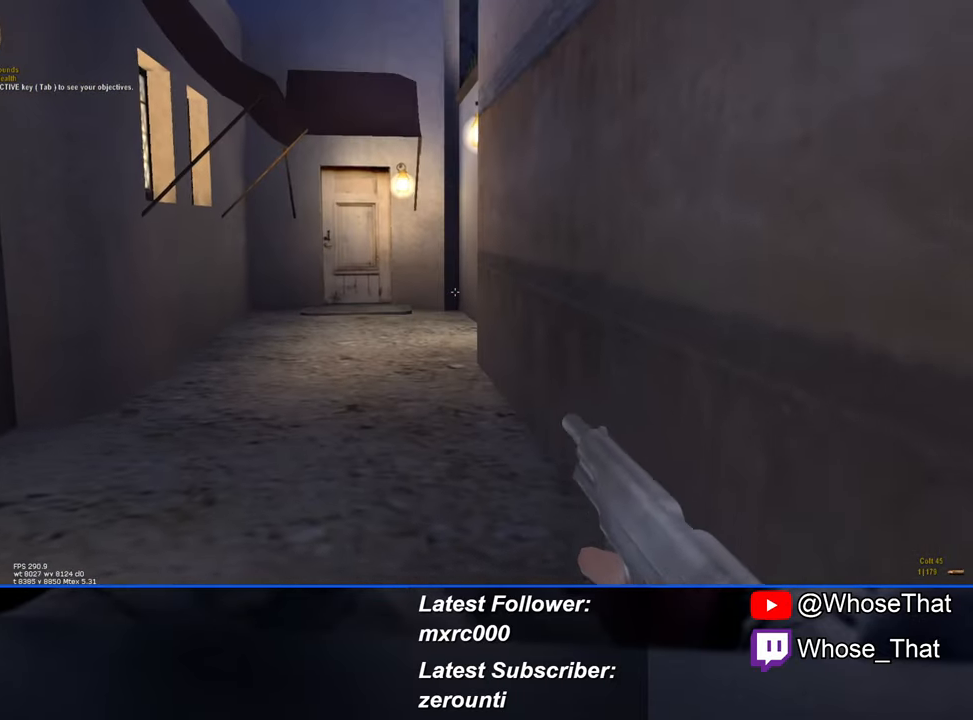
{"keys": ["w"], "events": []}
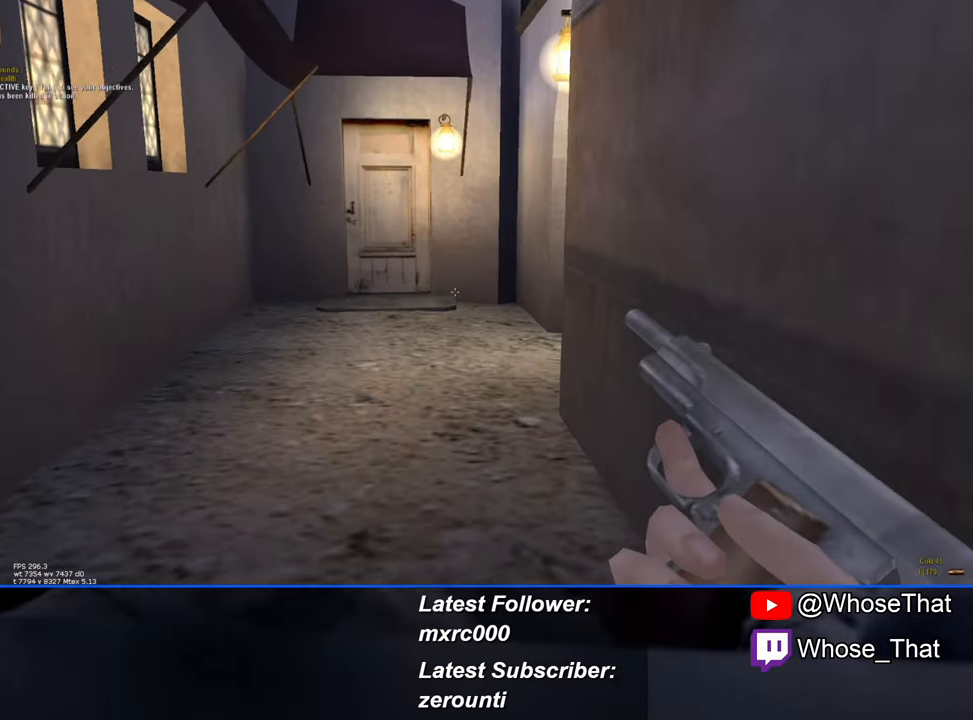
{"keys": ["w"], "events": []}
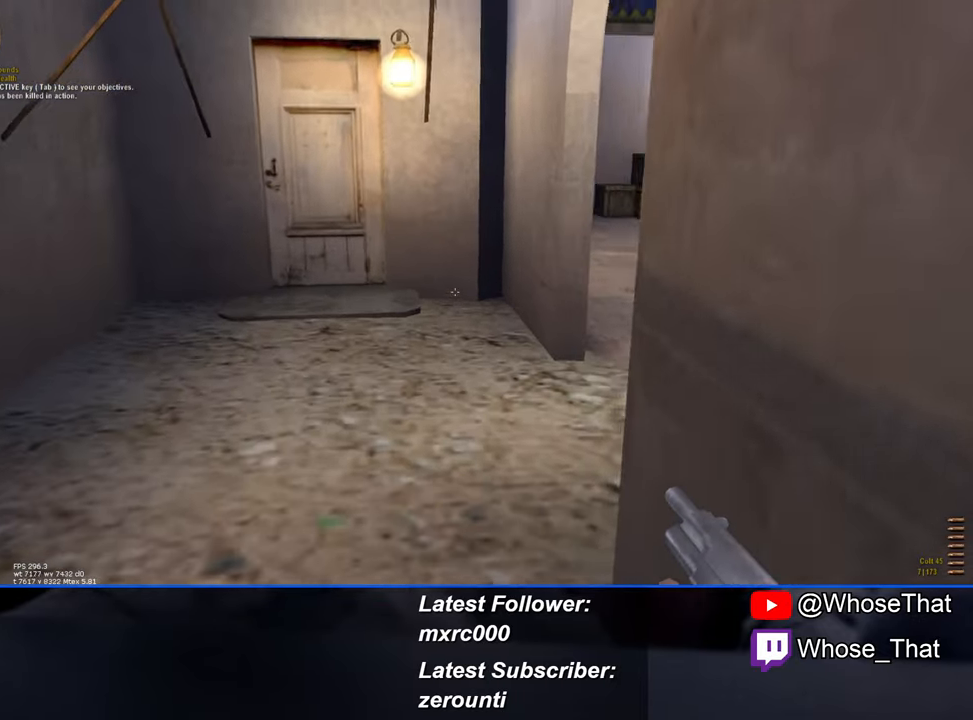
{"keys": ["w"], "events": [[50, "g", "down"], [133, "g", "up"]]}
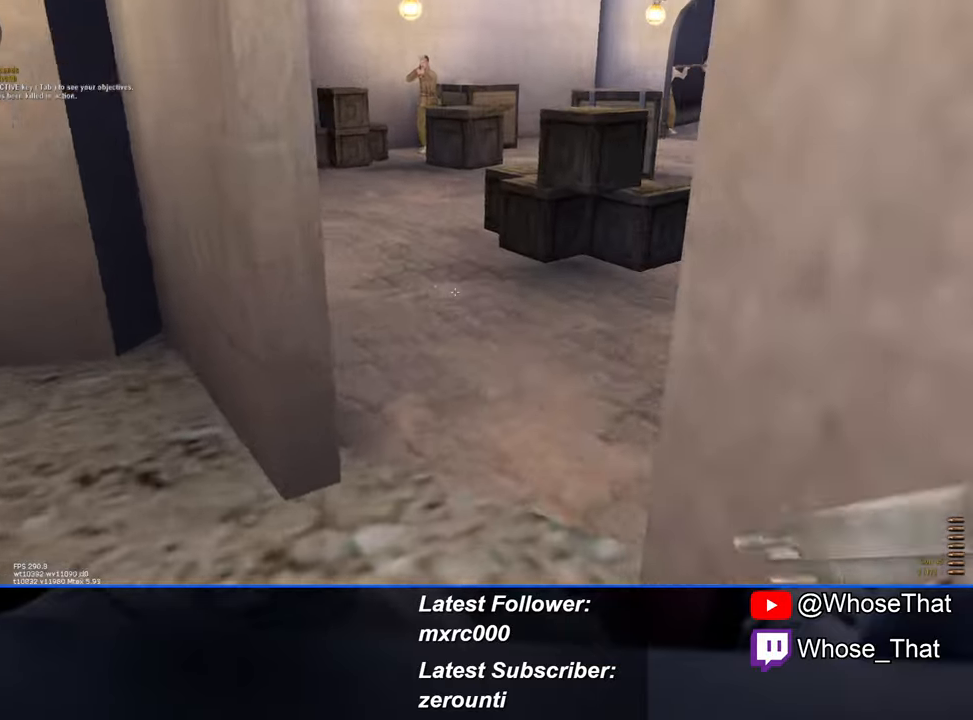
{"keys": ["w"], "events": []}
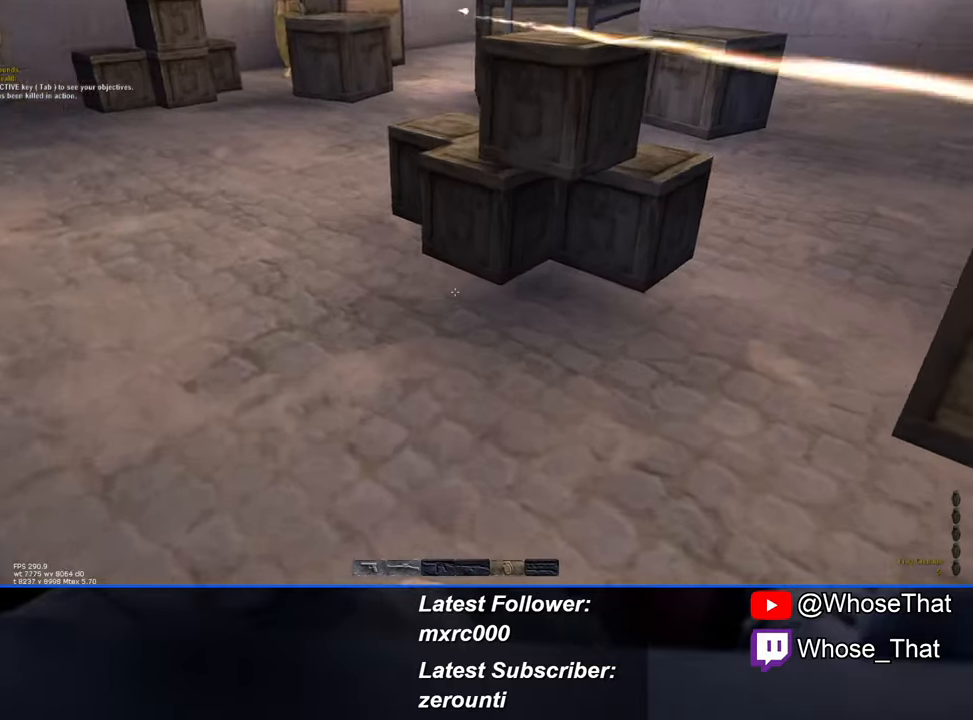
{"keys": ["a", "w"], "events": [[117, "a", "down"]]}
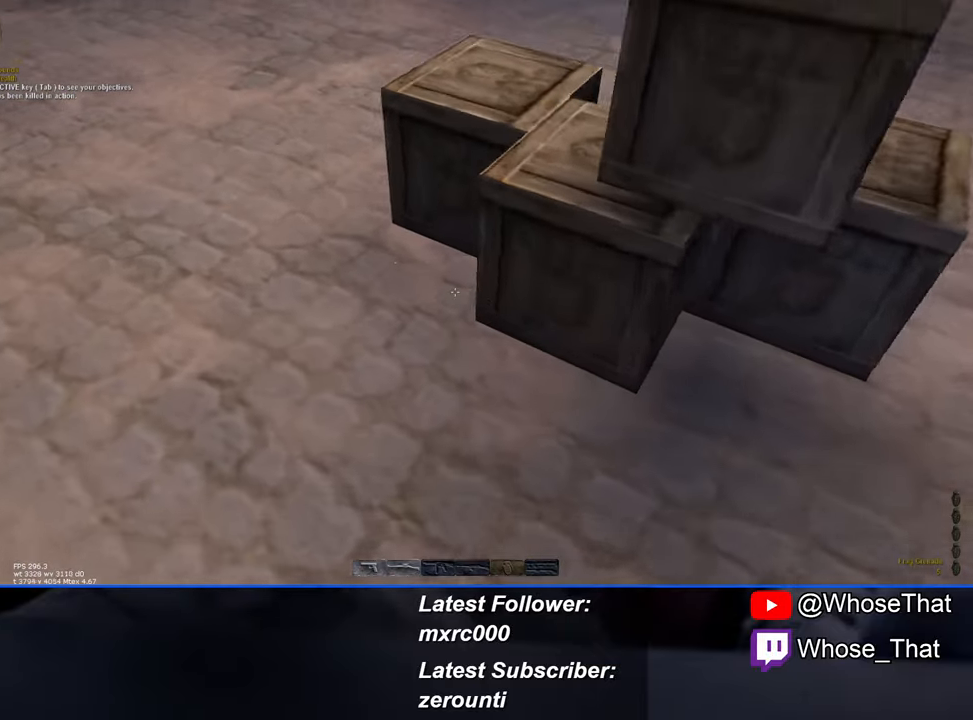
{"keys": ["w"], "events": [[284, "a", "up"]]}
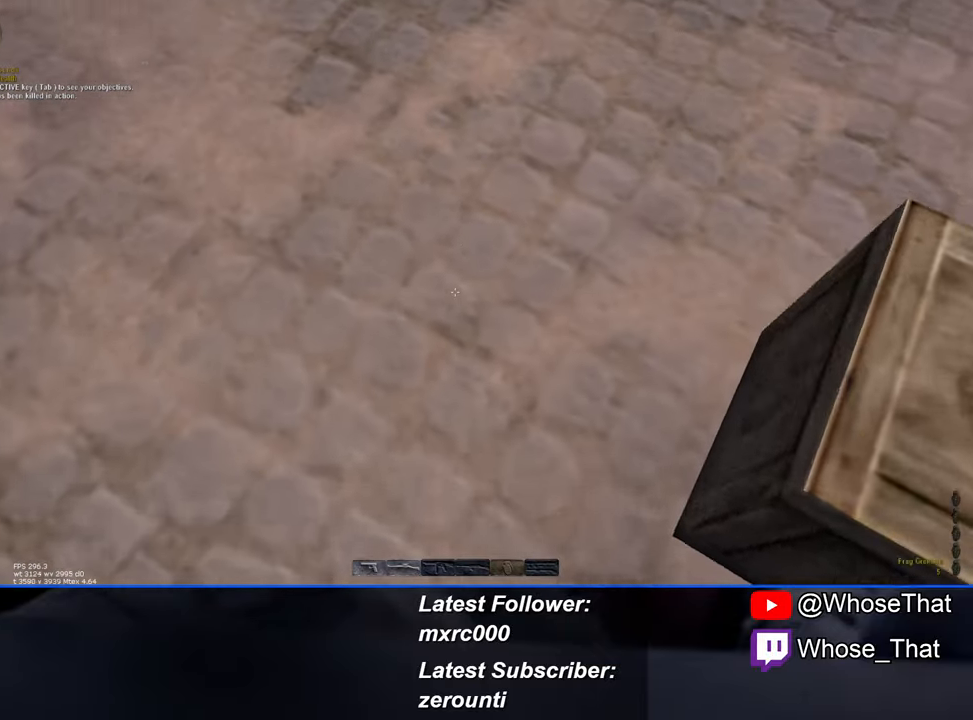
{"keys": ["w"], "events": []}
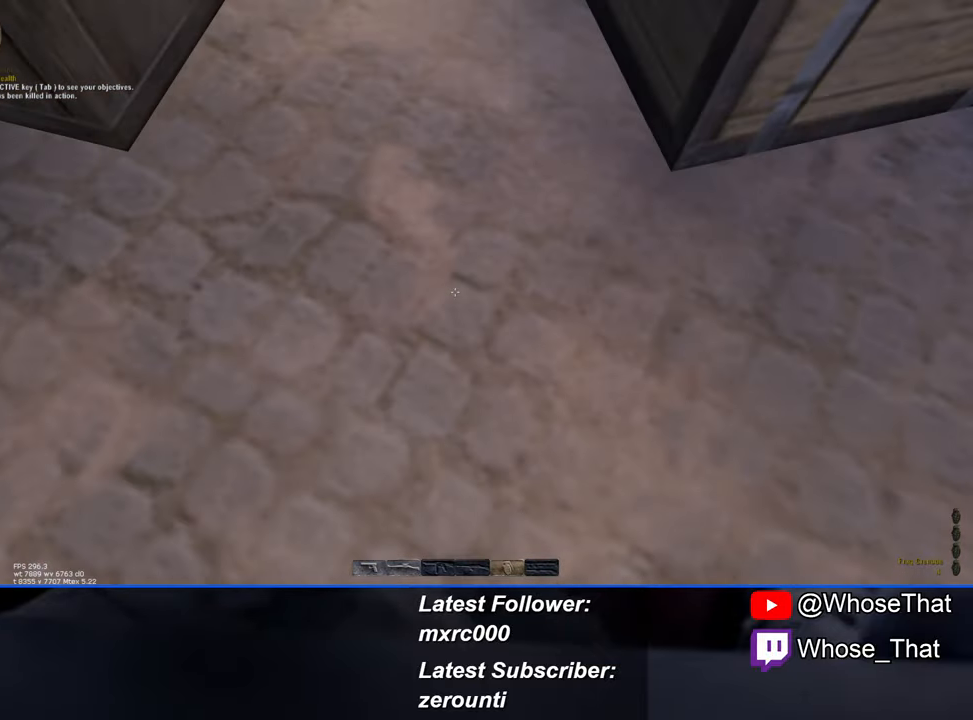
{"keys": ["w"], "events": [[167, "a", "down"], [350, "a", "up"]]}
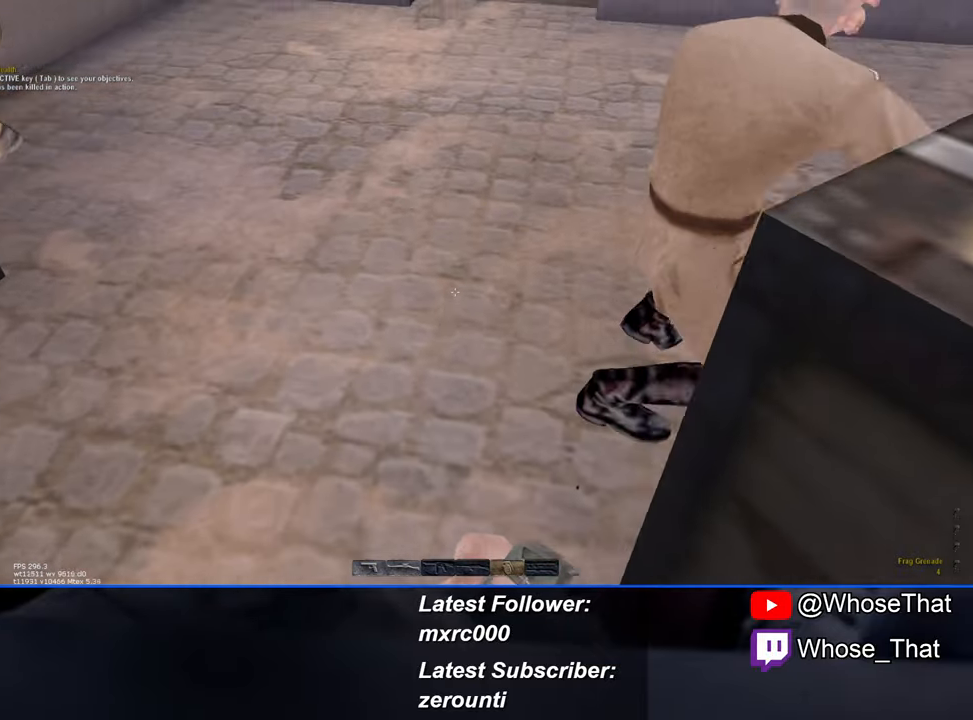
{"keys": ["w"], "events": [[50, "a", "down"], [184, "a", "up"]]}
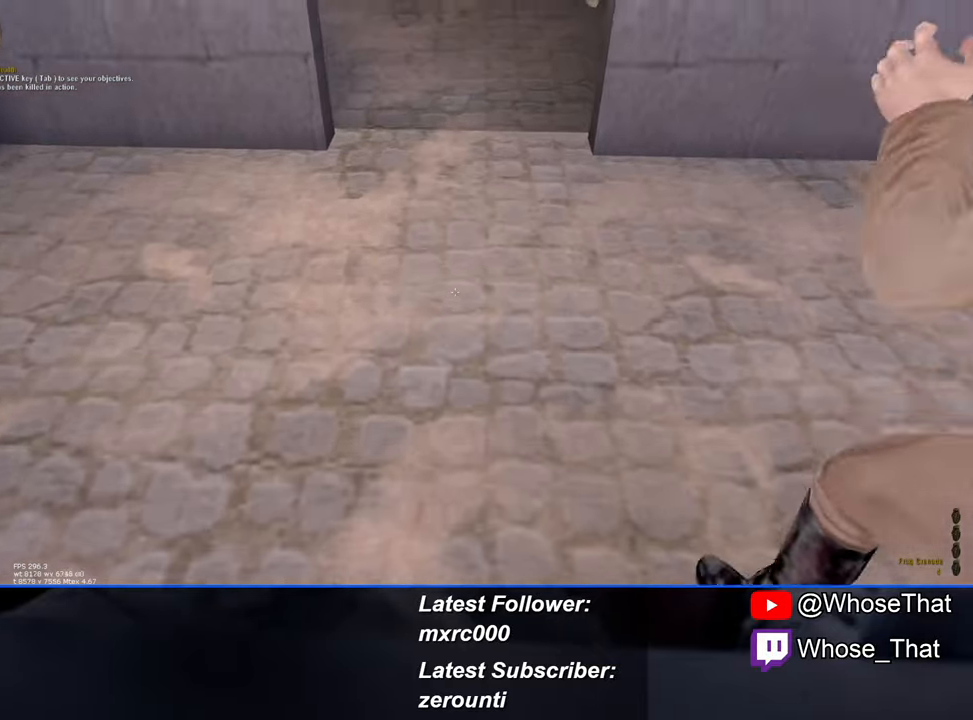
{"keys": ["w"], "events": []}
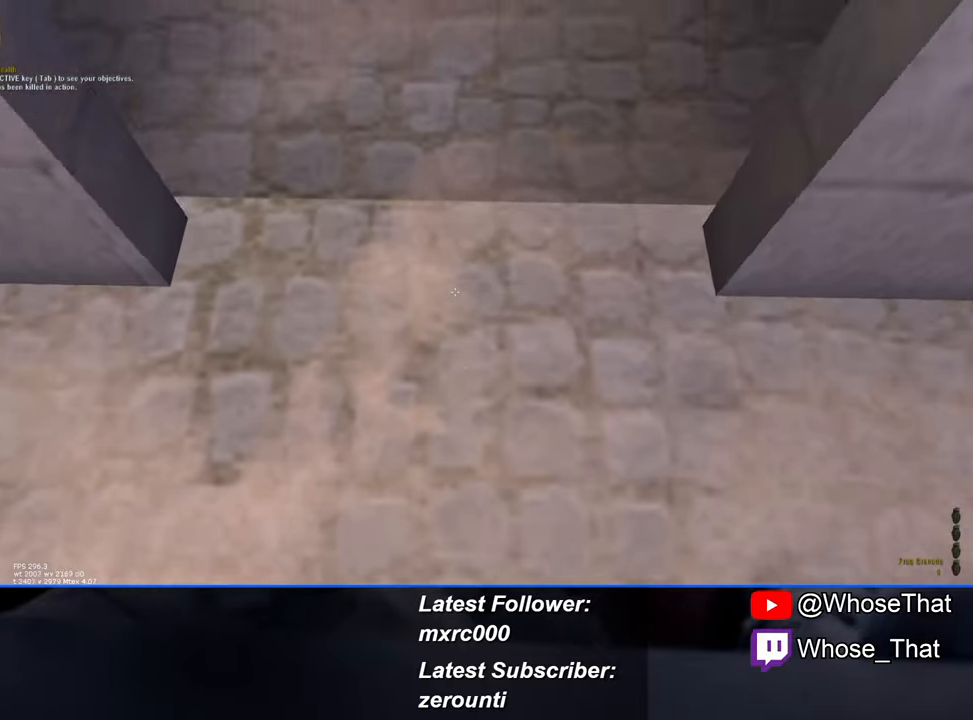
{"keys": ["2", "w"], "events": [[500, "2", "down"]]}
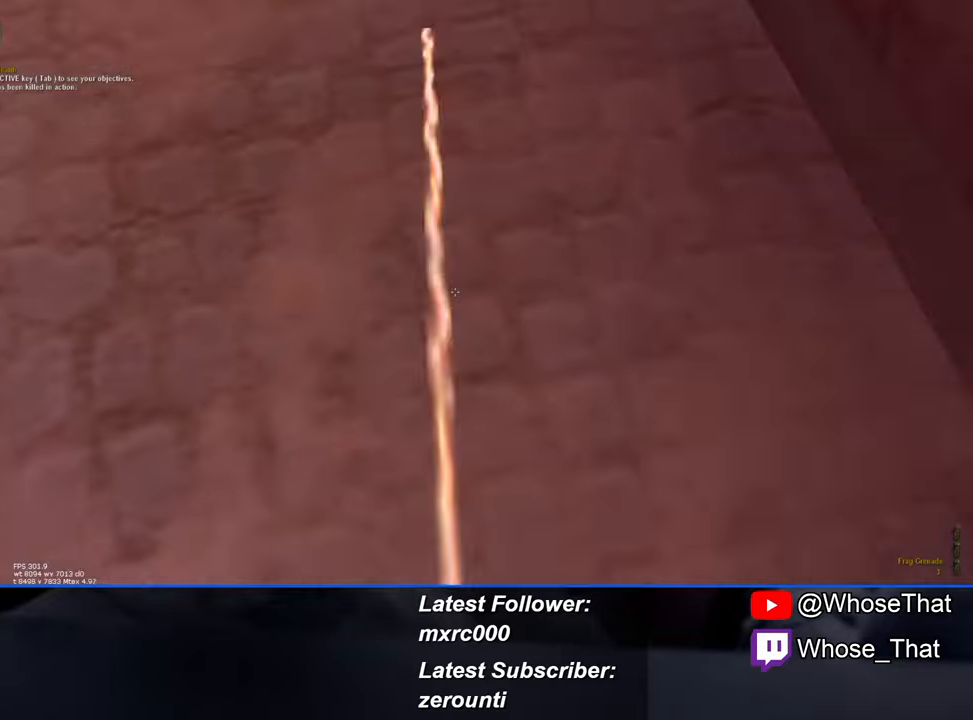
{"keys": ["w"], "events": [[133, "2", "up"], [133, "d", "down"], [416, "d", "up"]]}
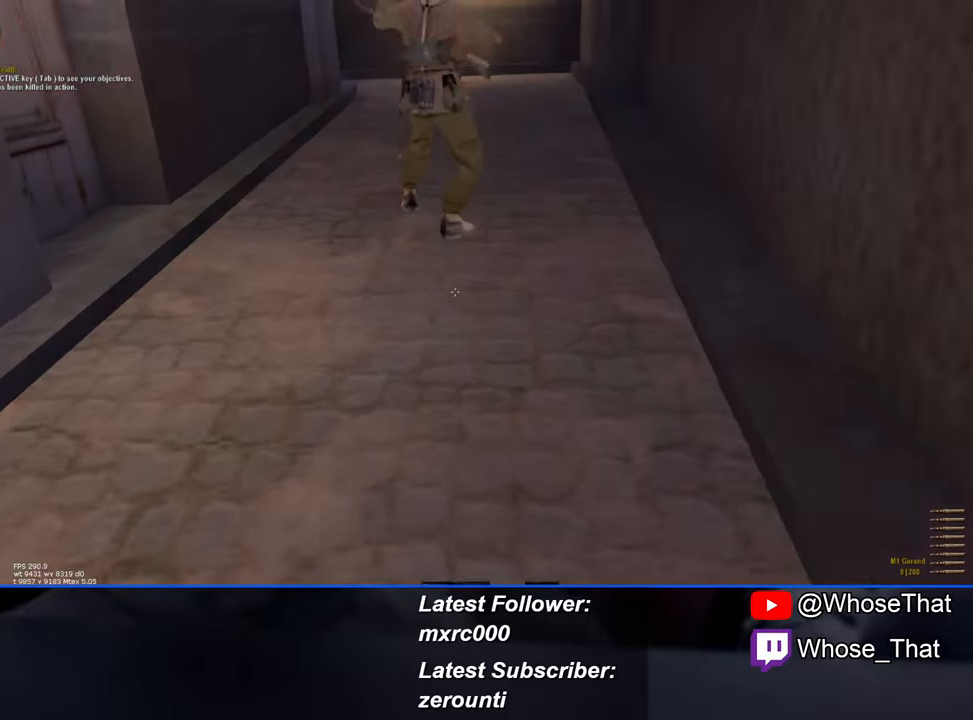
{"keys": ["d", "w"], "events": [[250, "d", "down"]]}
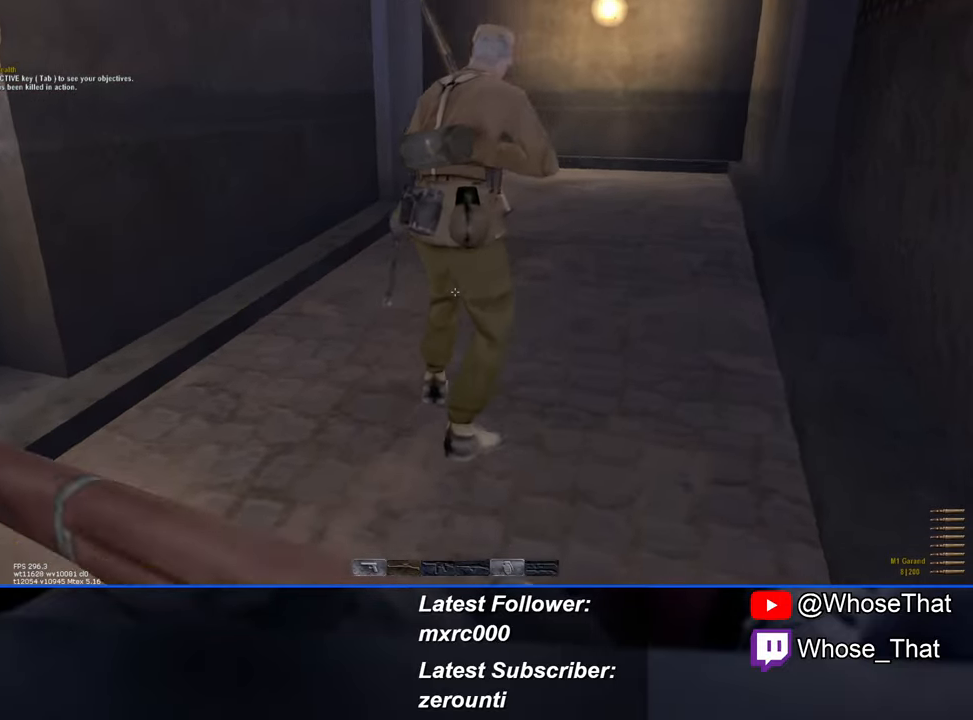
{"keys": [], "events": [[266, "d", "up"], [450, "w", "up"]]}
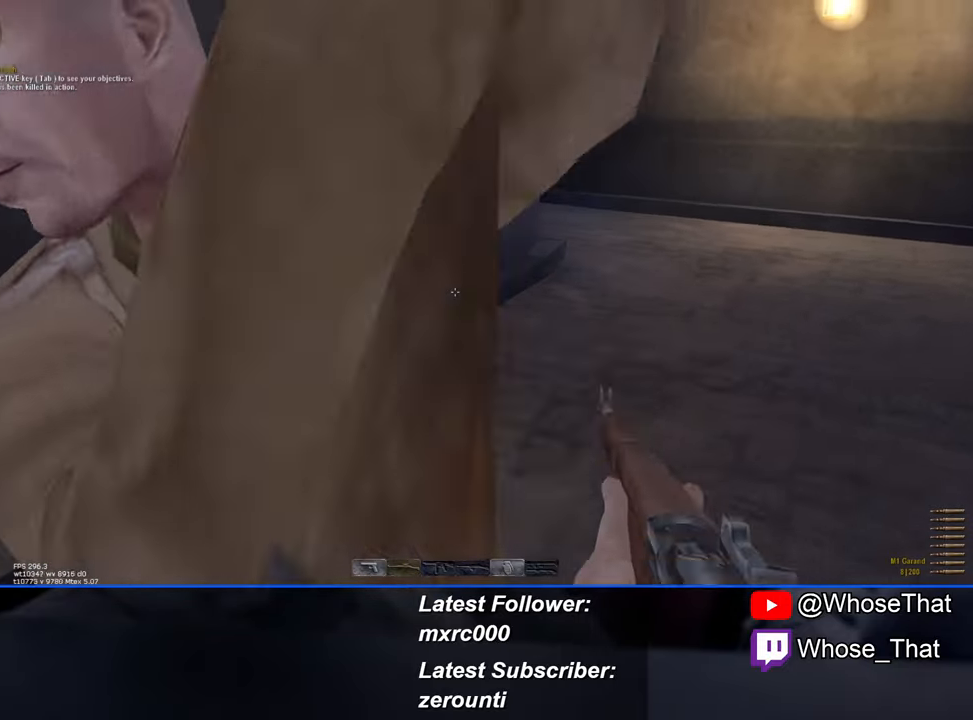
{"keys": [], "events": [[183, "s", "down"], [416, "s", "up"]]}
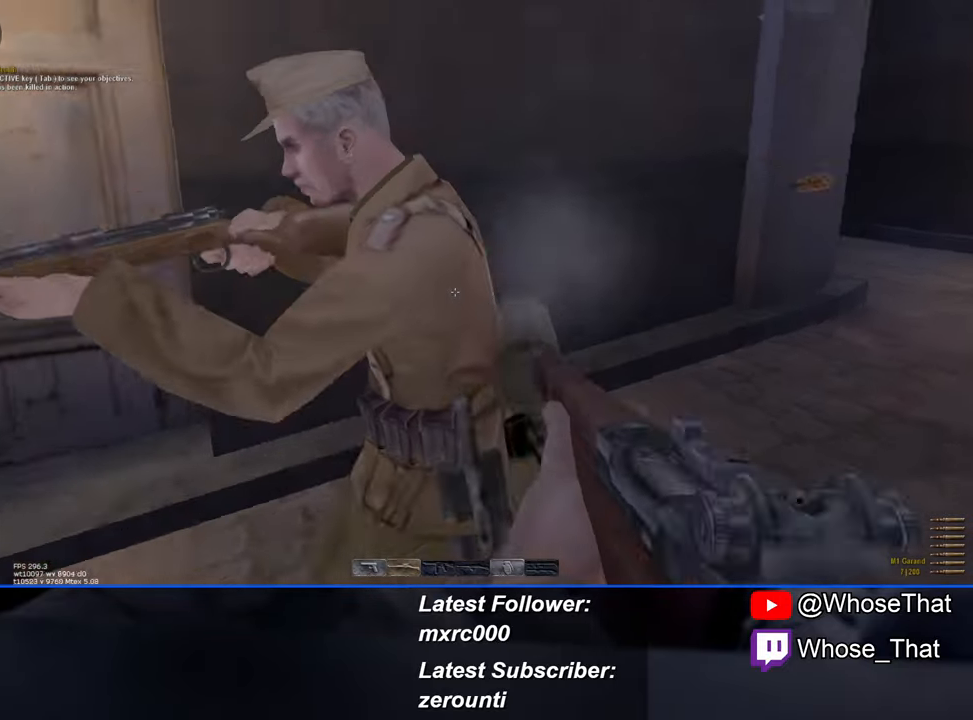
{"keys": [], "events": []}
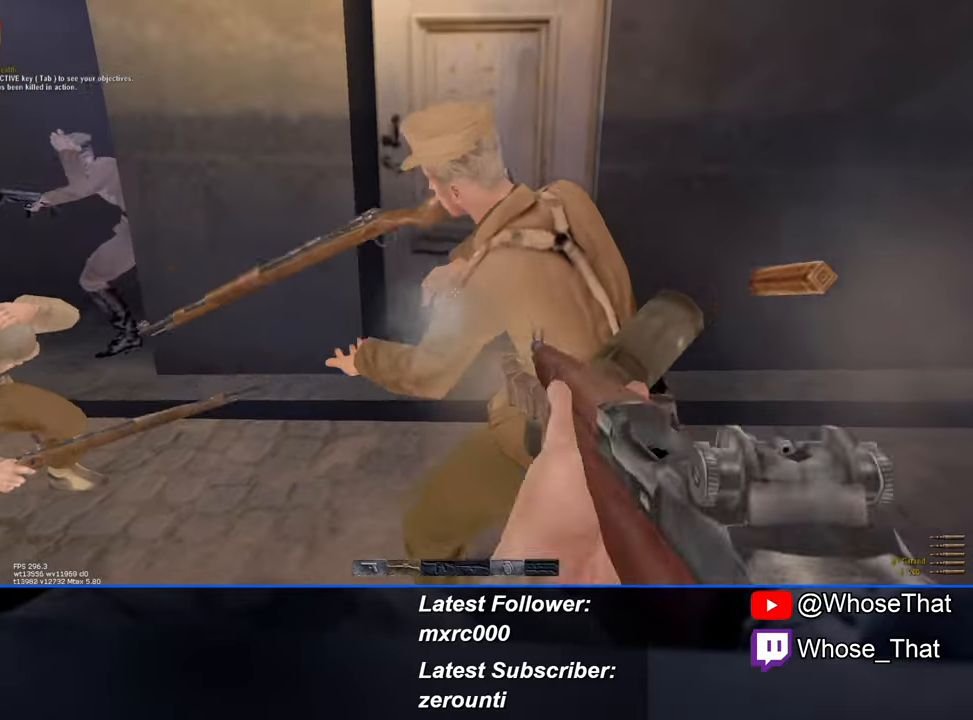
{"keys": ["a", "w"], "events": [[266, "a", "down"], [316, "w", "down"]]}
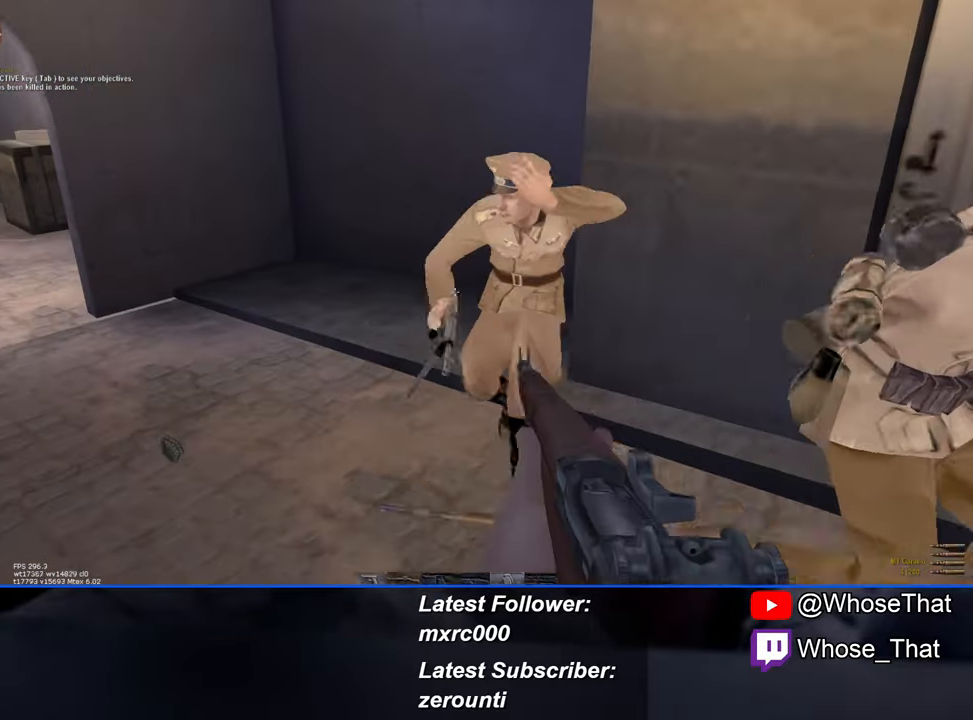
{"keys": ["a"], "events": [[133, "w", "up"], [183, "a", "up"], [333, "s", "down"], [416, "a", "down"], [466, "s", "up"]]}
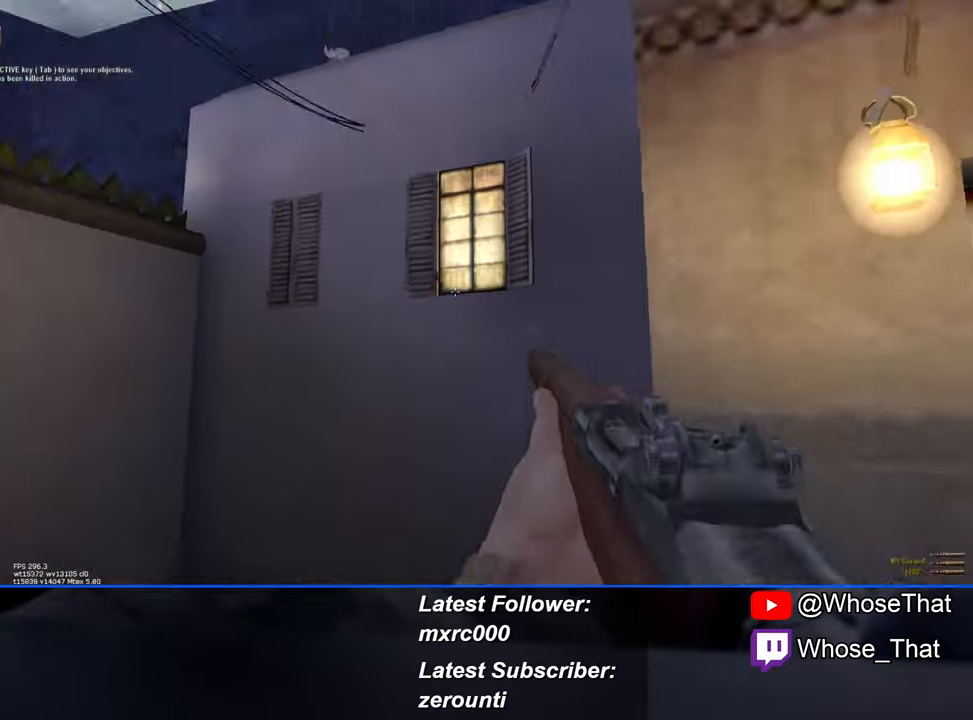
{"keys": [], "events": [[150, "a", "up"]]}
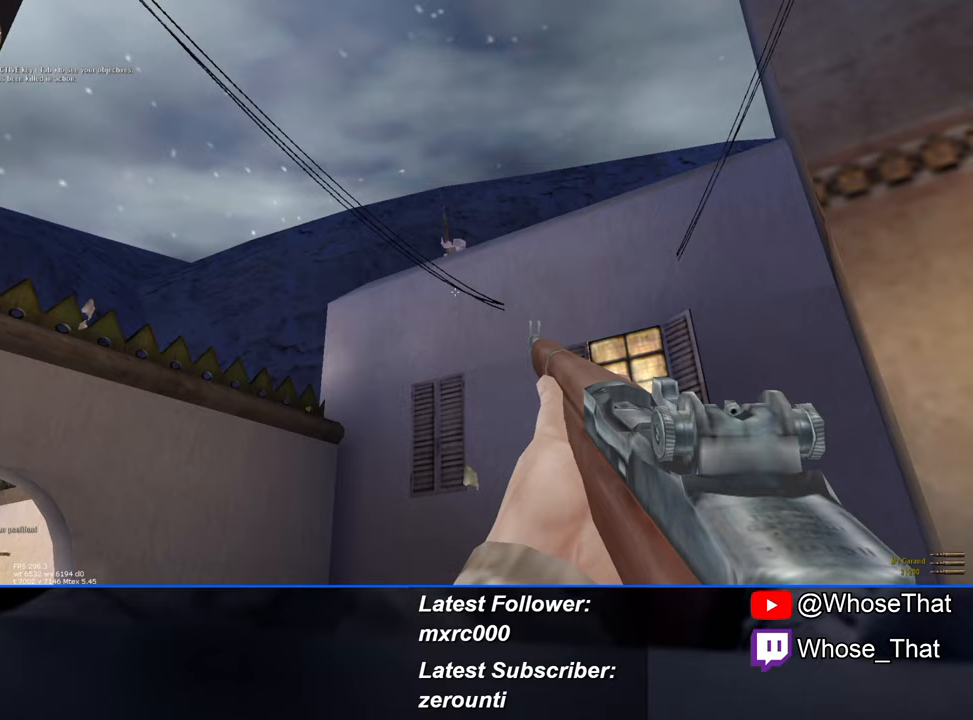
{"keys": [], "events": []}
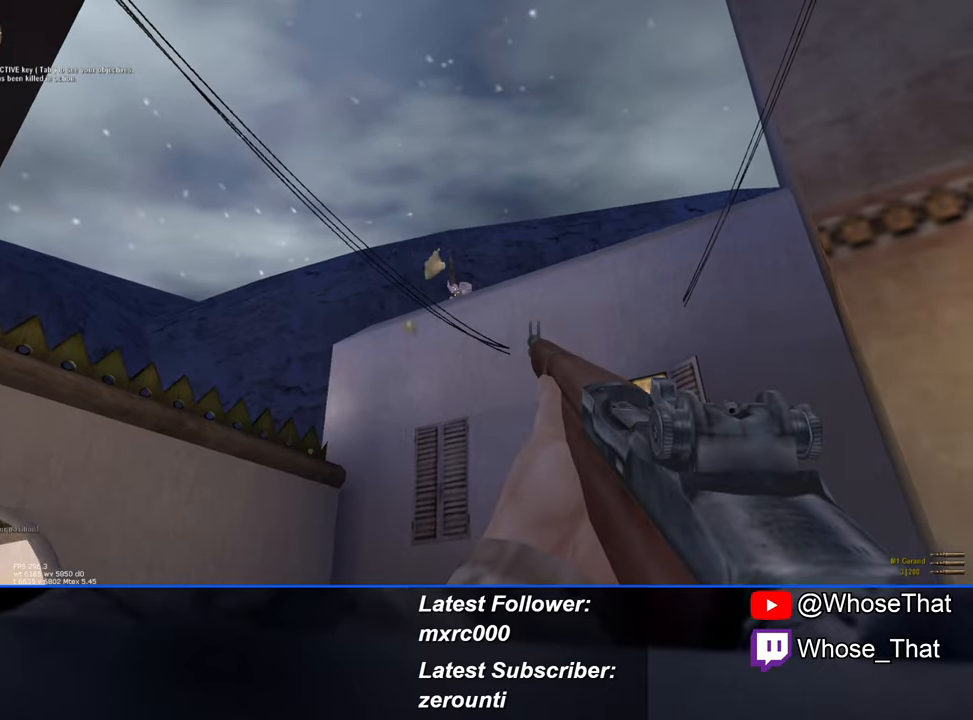
{"keys": [], "events": []}
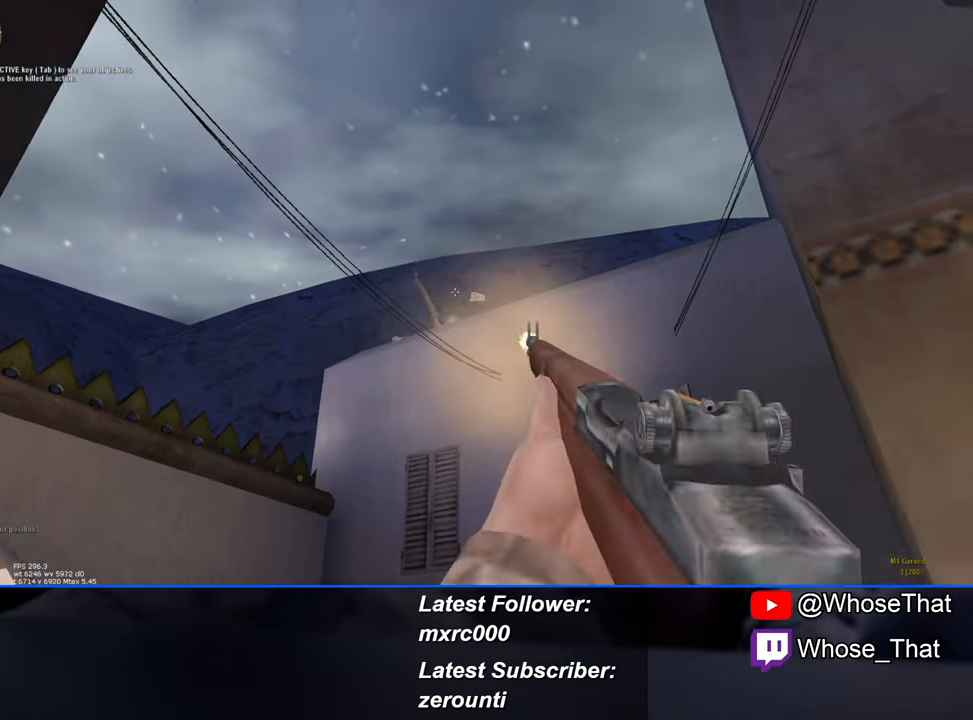
{"keys": ["a", "w"], "events": [[50, "a", "down"], [100, "w", "down"], [150, "r", "down"], [250, "r", "up"], [283, "r", "down"], [433, "r", "up"]]}
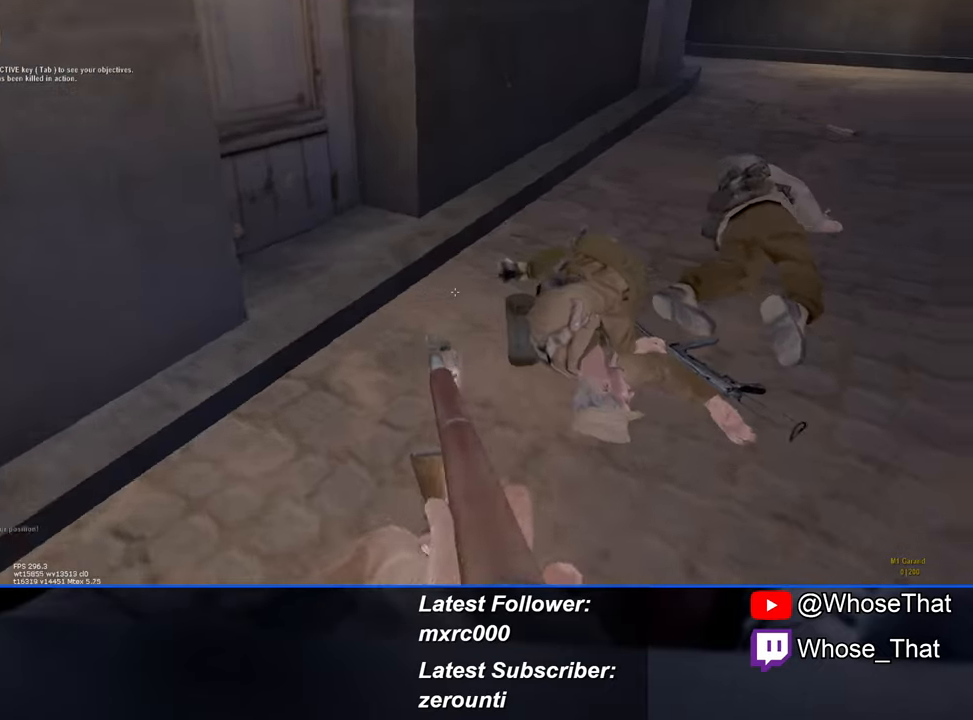
{"keys": ["f", "w"], "events": [[117, "a", "up"], [350, "f", "down"], [400, "f", "up"], [500, "f", "down"]]}
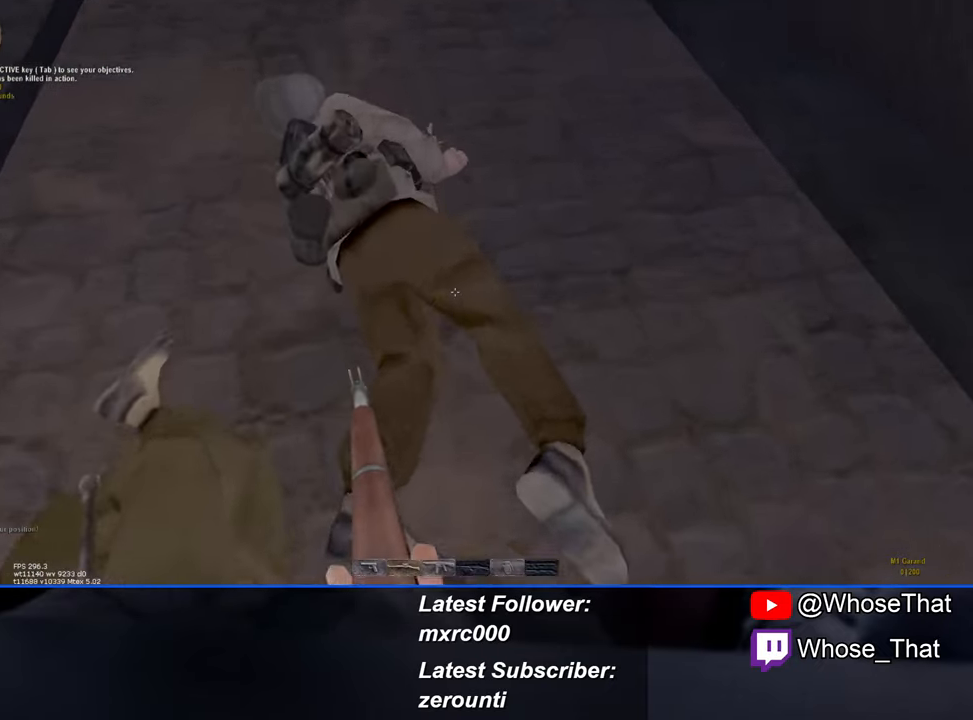
{"keys": ["w"], "events": [[50, "f", "up"], [100, "f", "down"], [183, "f", "up"]]}
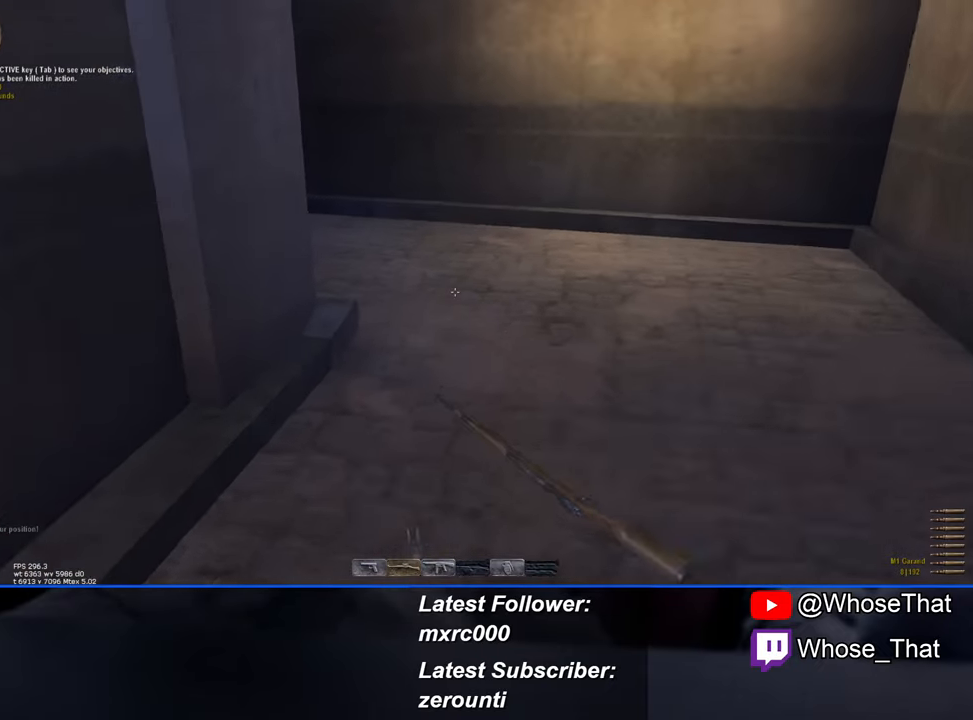
{"keys": ["d", "w"], "events": [[67, "d", "down"]]}
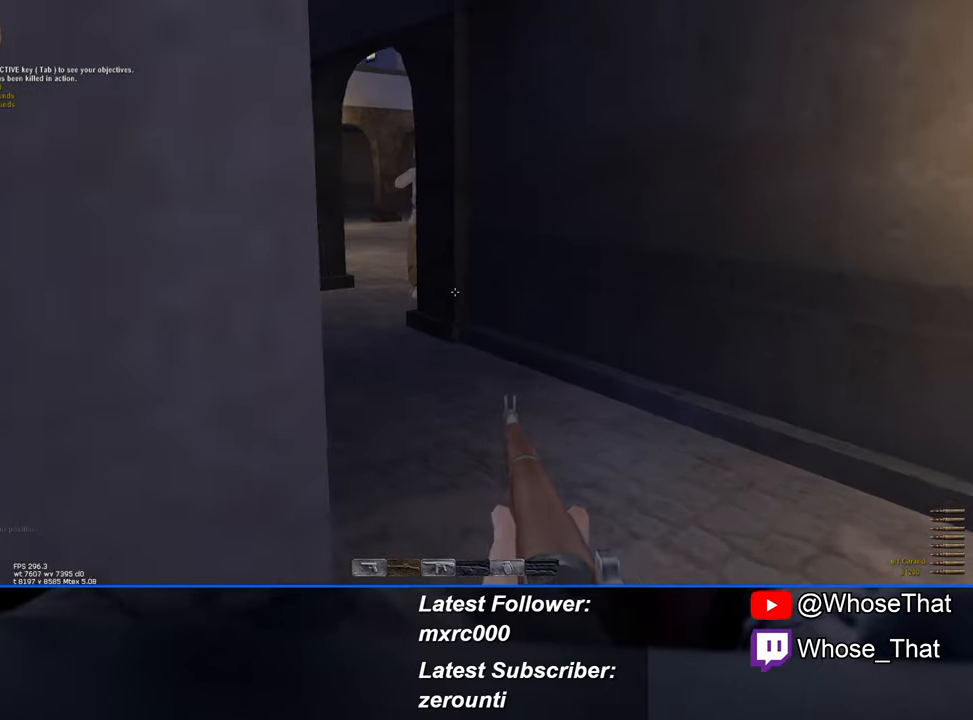
{"keys": ["a", "w"], "events": [[167, "d", "up"], [450, "a", "down"]]}
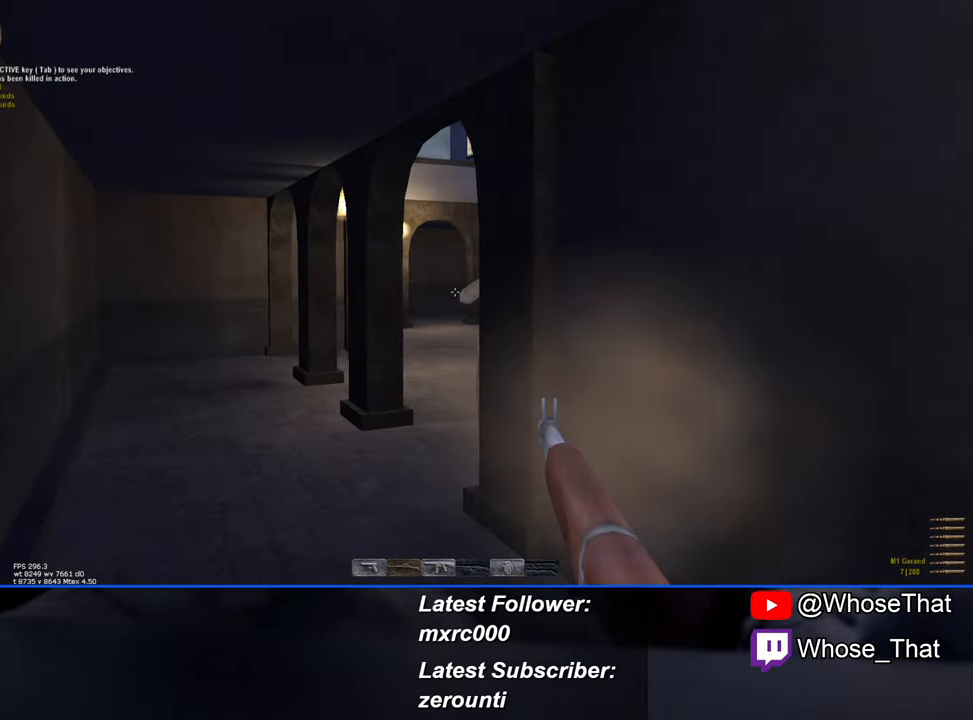
{"keys": ["a", "w"], "events": []}
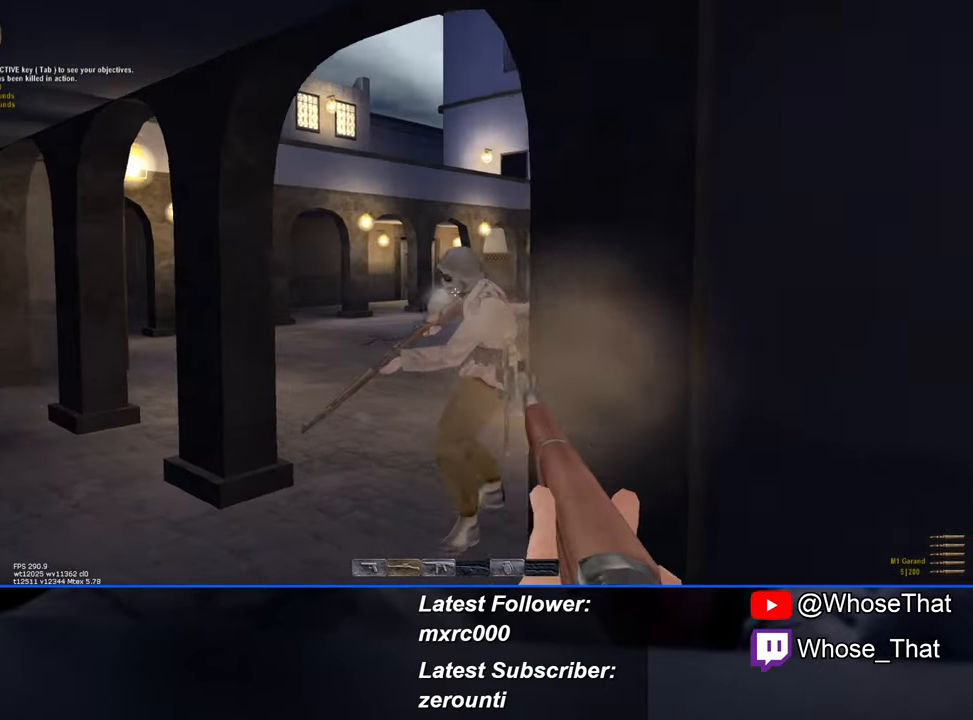
{"keys": ["a", "w"], "events": [[67, "a", "up"], [234, "a", "down"]]}